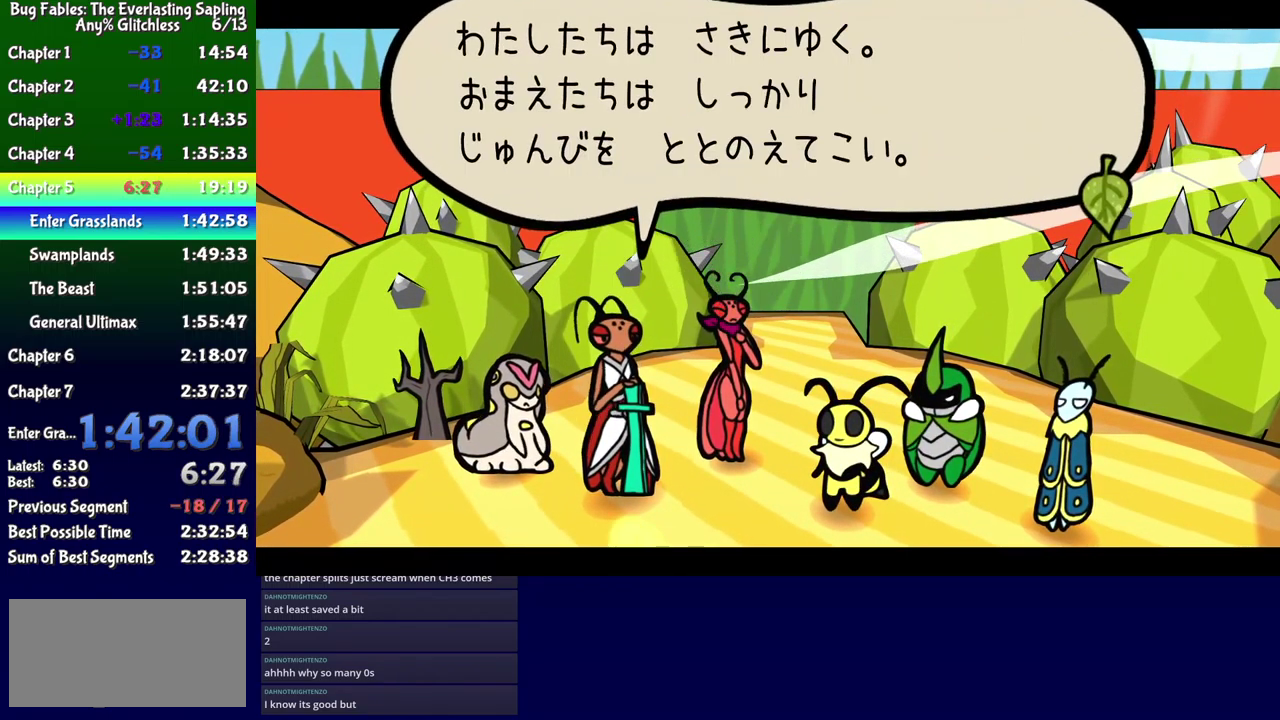
Gameplay with a controller (Xbox layout); each line is a JSON object with the inputs held at the frame after it. "events" lists button and stick changes between this image and that frame as [ms after this image, input, new state], when the widget could be followed in between. Not read: L1 L2 L3 R1 R2 R3 left_stick.
{"buttons": ["B"], "events": [[350, "DPAD_UP", "up"]]}
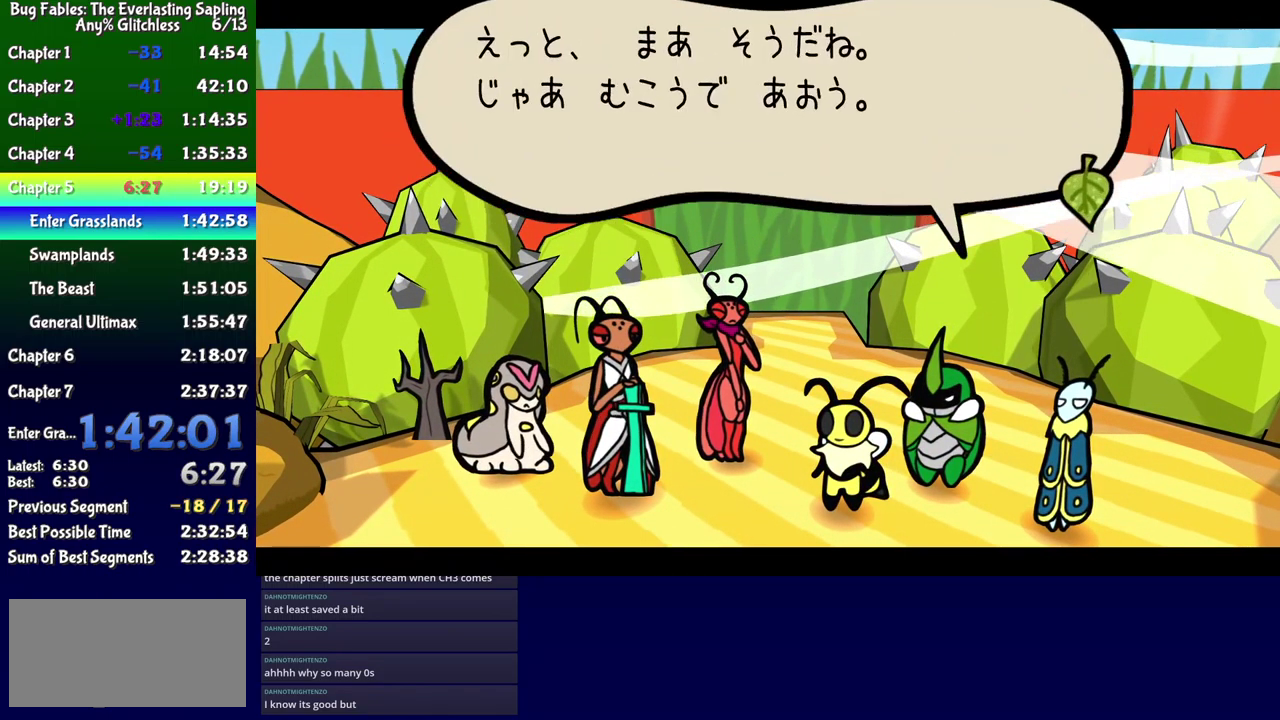
{"buttons": ["B", "DPAD_UP"], "events": [[33, "DPAD_UP", "down"]]}
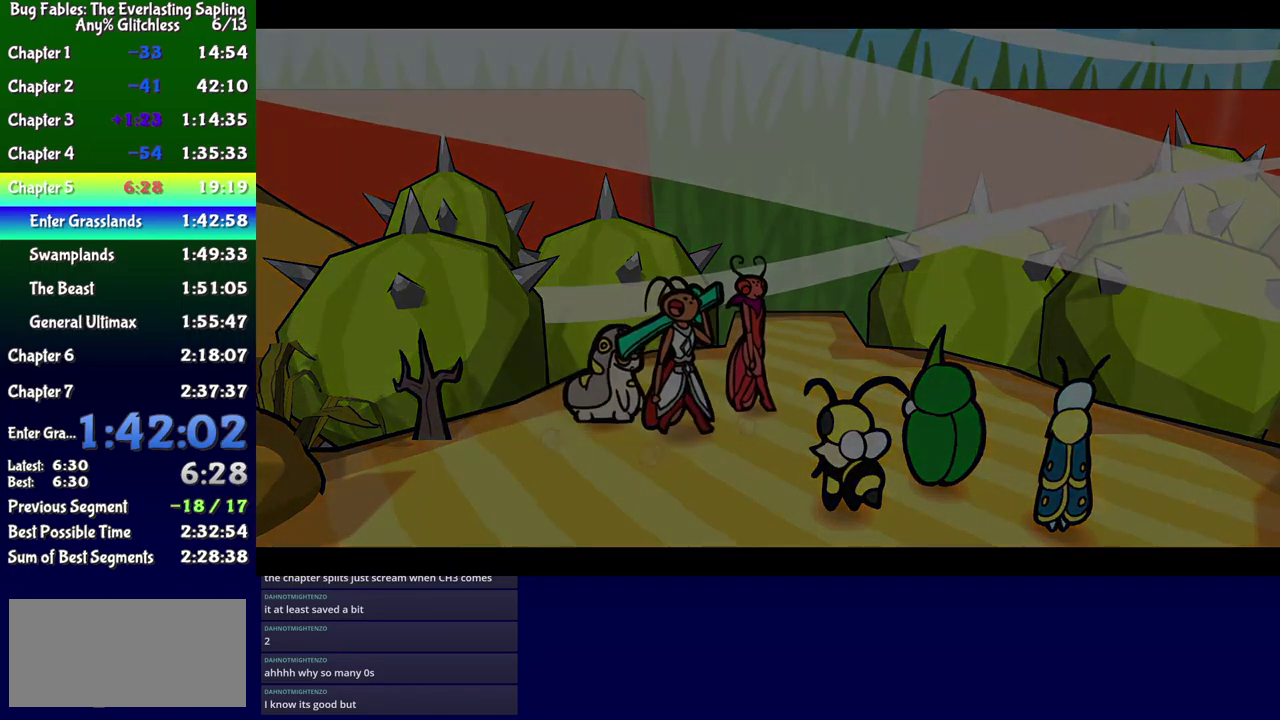
{"buttons": ["B", "DPAD_UP"], "events": []}
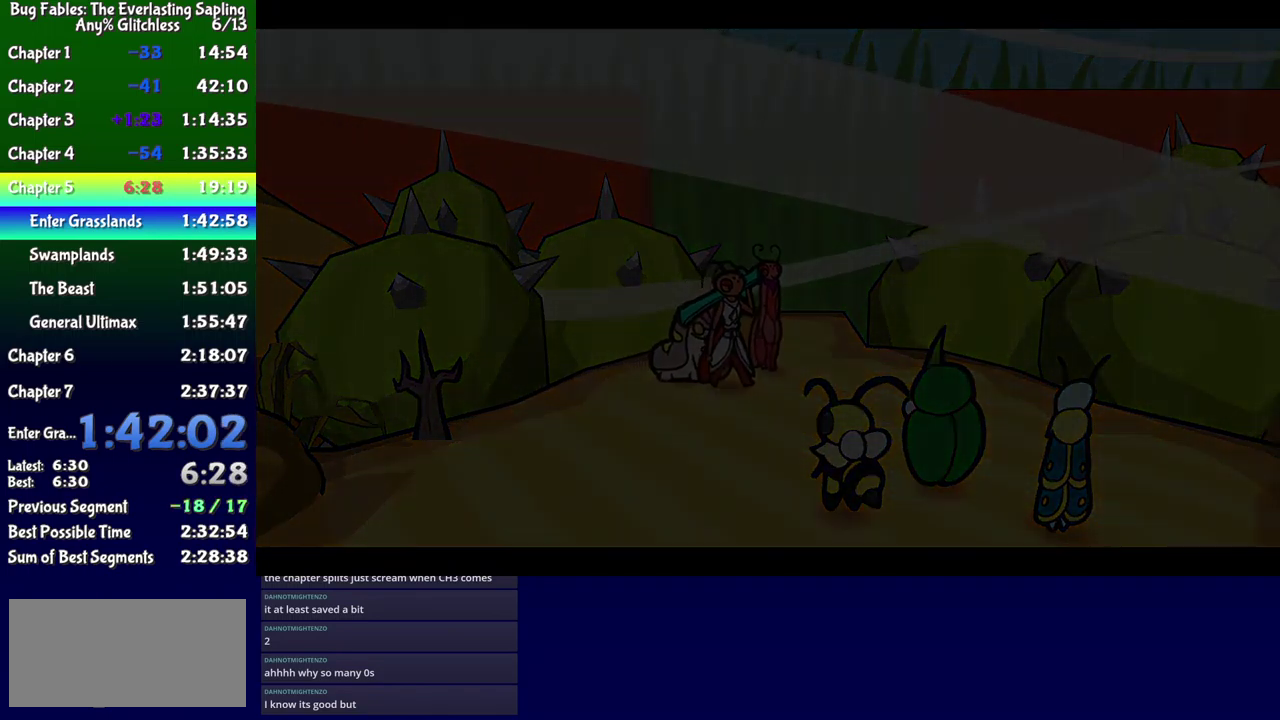
{"buttons": ["B", "DPAD_UP"], "events": []}
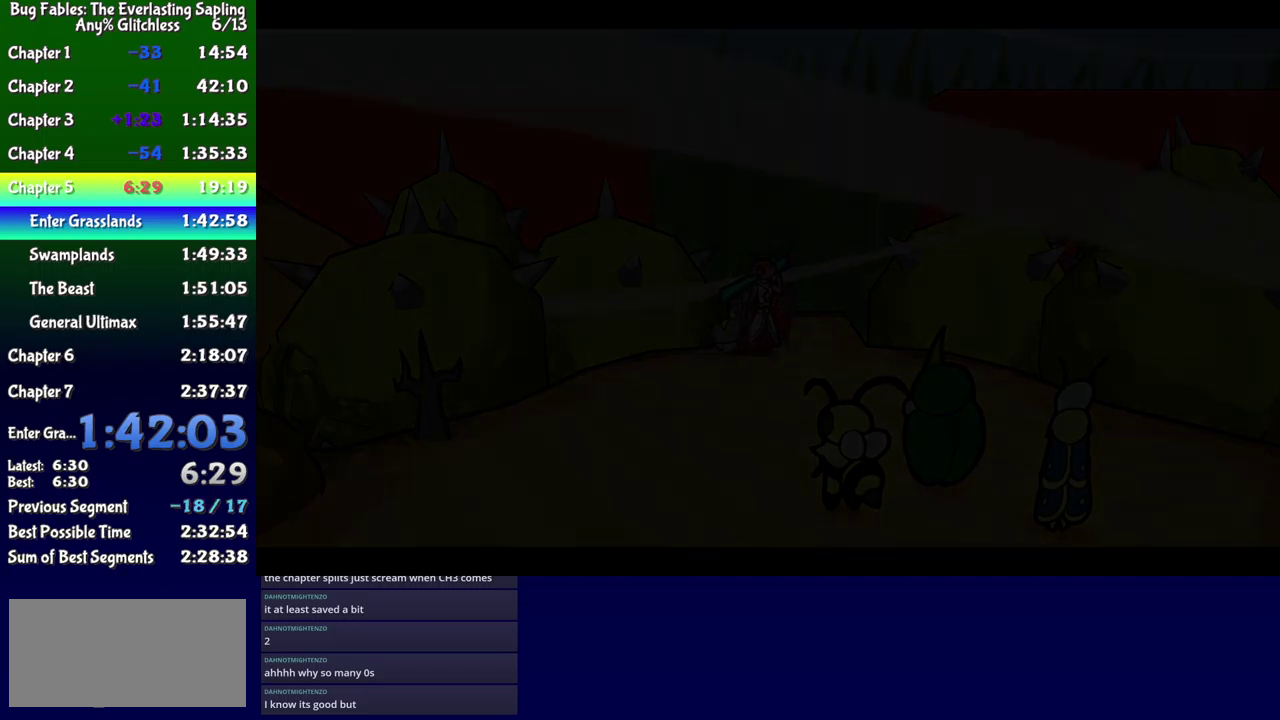
{"buttons": ["DPAD_UP"], "events": [[100, "B", "up"]]}
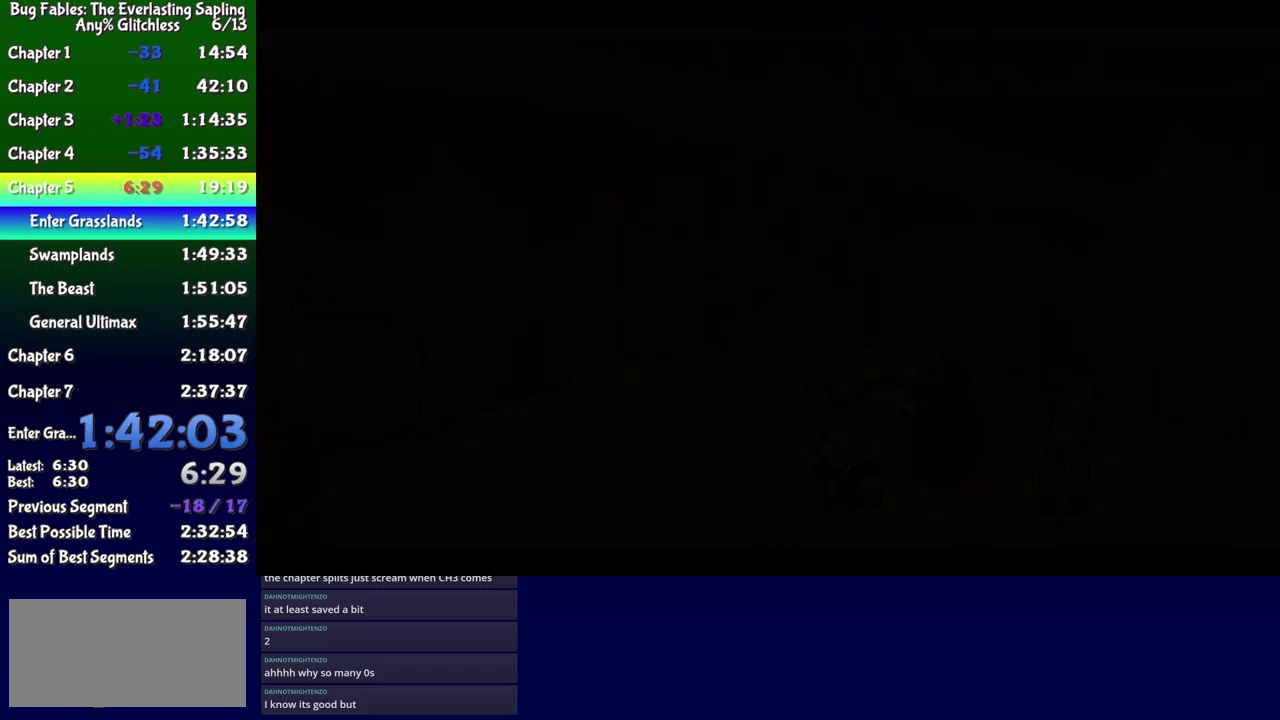
{"buttons": ["DPAD_UP"], "events": []}
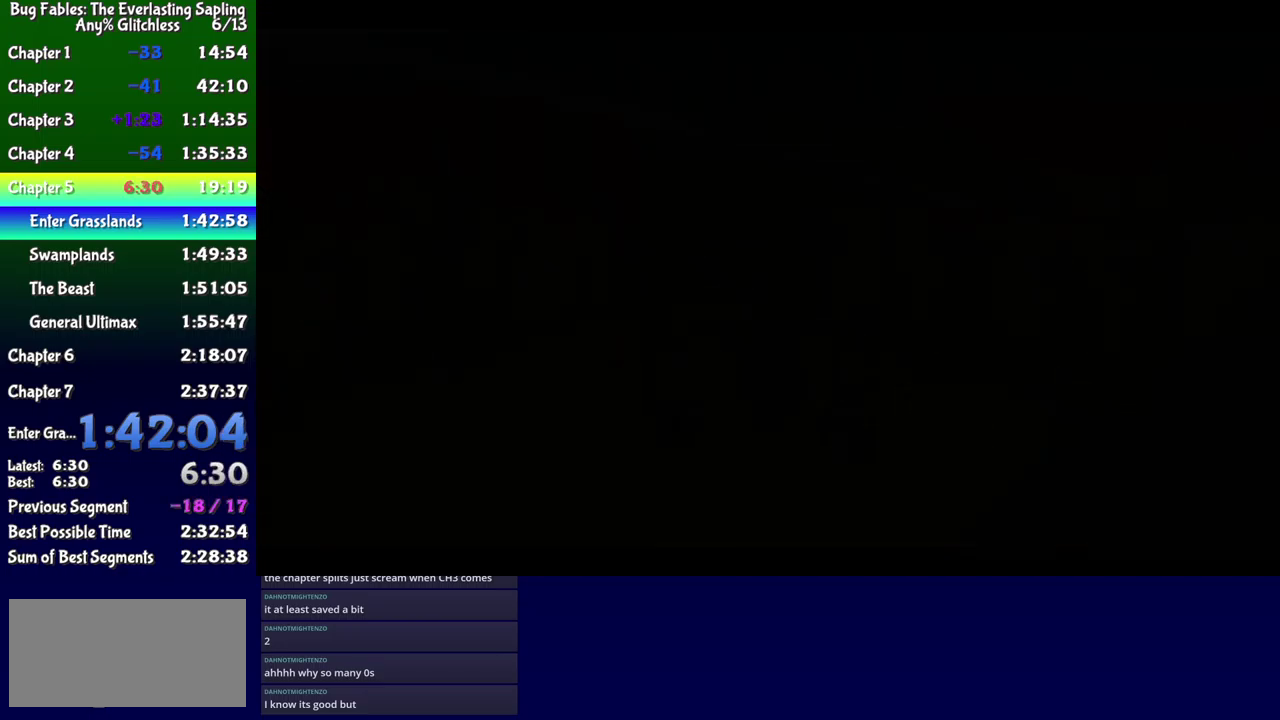
{"buttons": ["DPAD_UP"], "events": []}
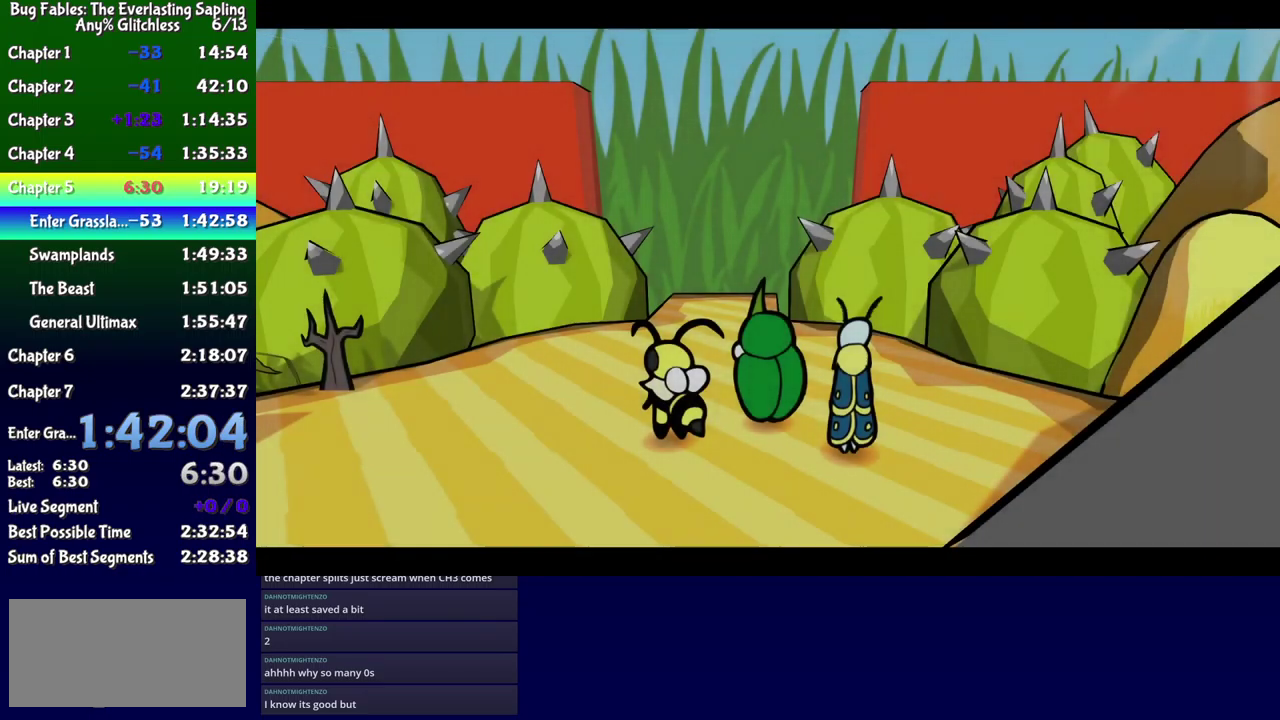
{"buttons": ["DPAD_UP"], "events": [[433, "B", "down"], [500, "B", "up"]]}
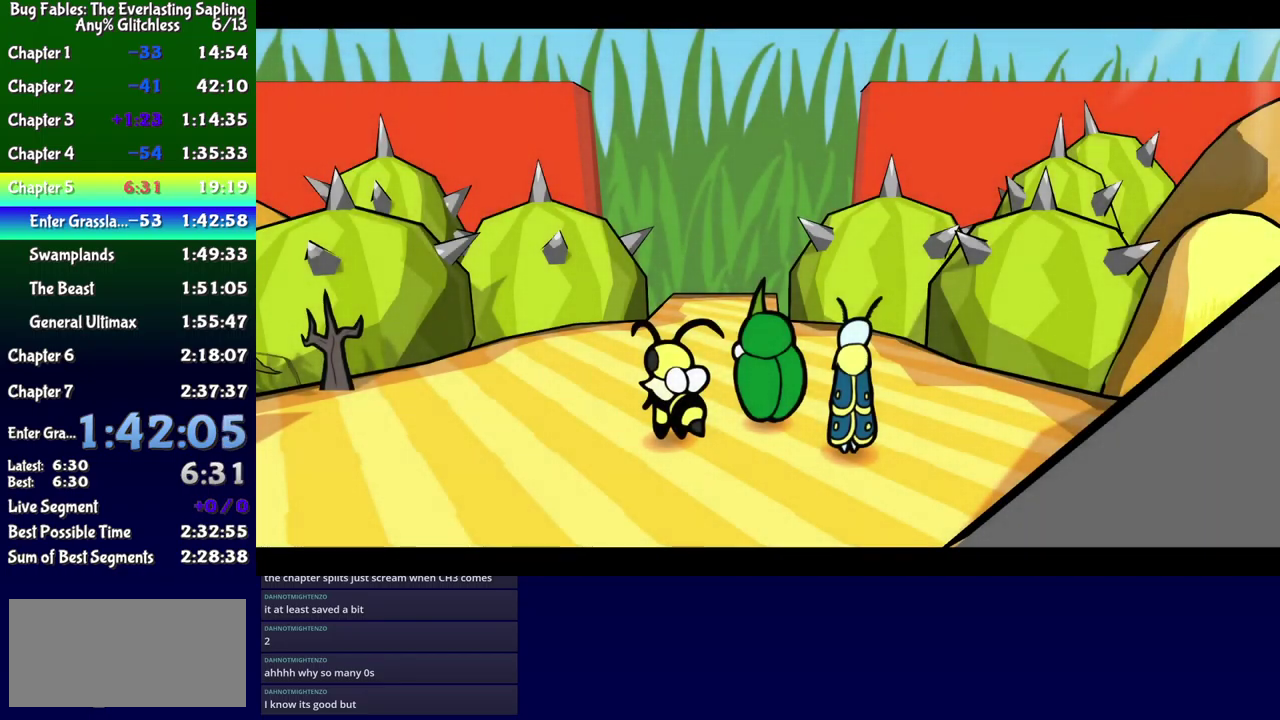
{"buttons": ["B", "DPAD_UP"], "events": [[50, "B", "down"], [100, "B", "up"], [167, "B", "down"], [217, "B", "up"], [367, "DPAD_LEFT", "down"], [483, "DPAD_LEFT", "up"], [500, "B", "down"]]}
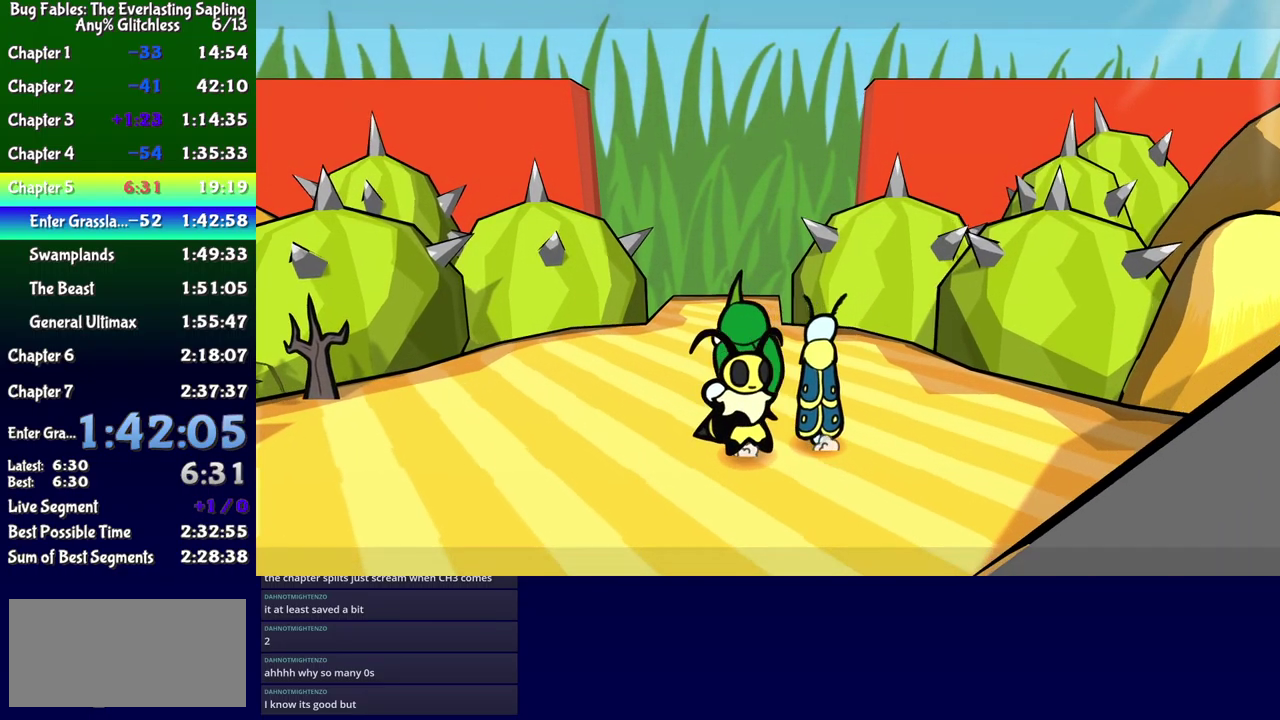
{"buttons": ["DPAD_UP"], "events": [[50, "B", "up"], [100, "B", "down"], [167, "B", "up"], [217, "B", "down"], [267, "B", "up"]]}
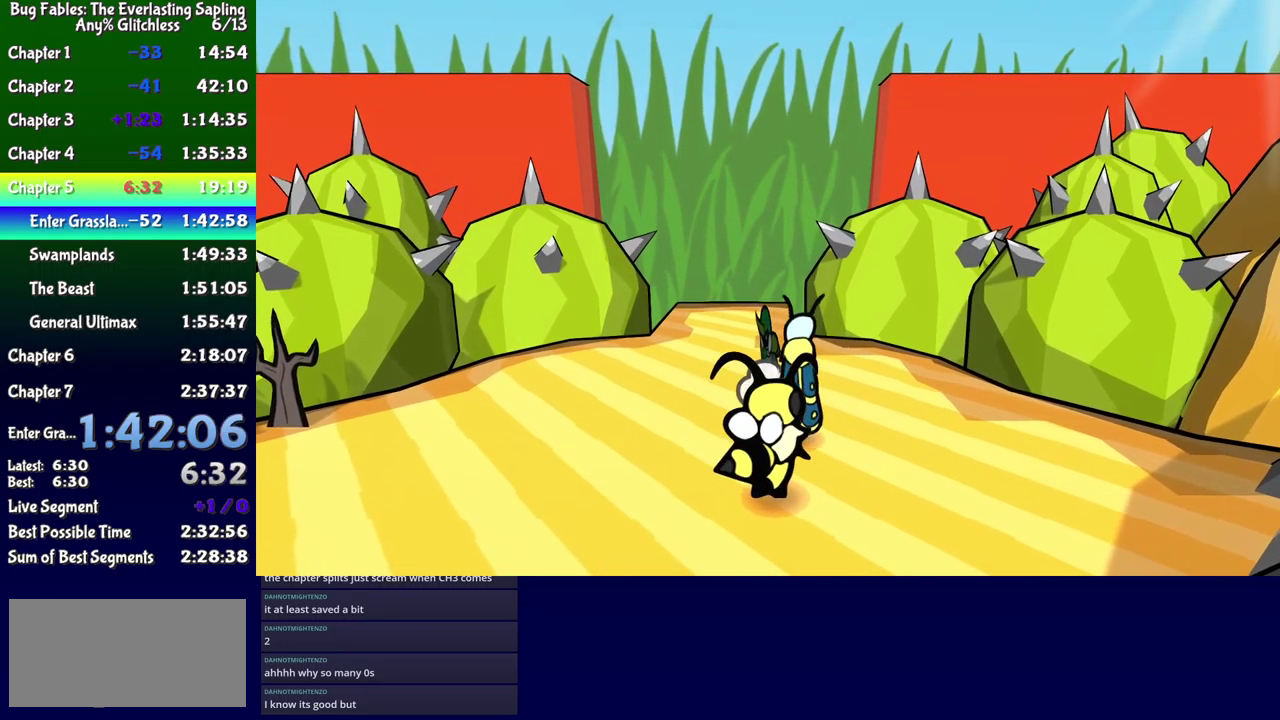
{"buttons": [], "events": [[317, "DPAD_UP", "up"]]}
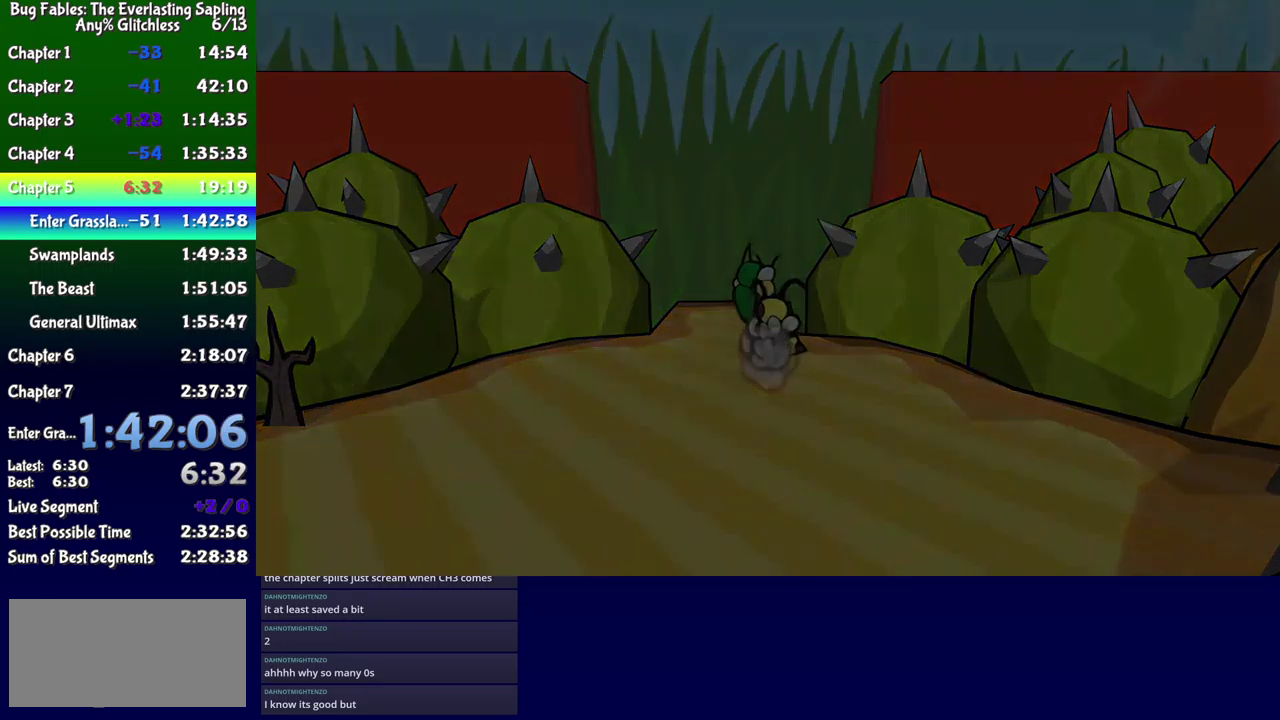
{"buttons": ["DPAD_UP", "DPAD_RIGHT"], "events": [[33, "DPAD_UP", "down"], [67, "DPAD_RIGHT", "down"]]}
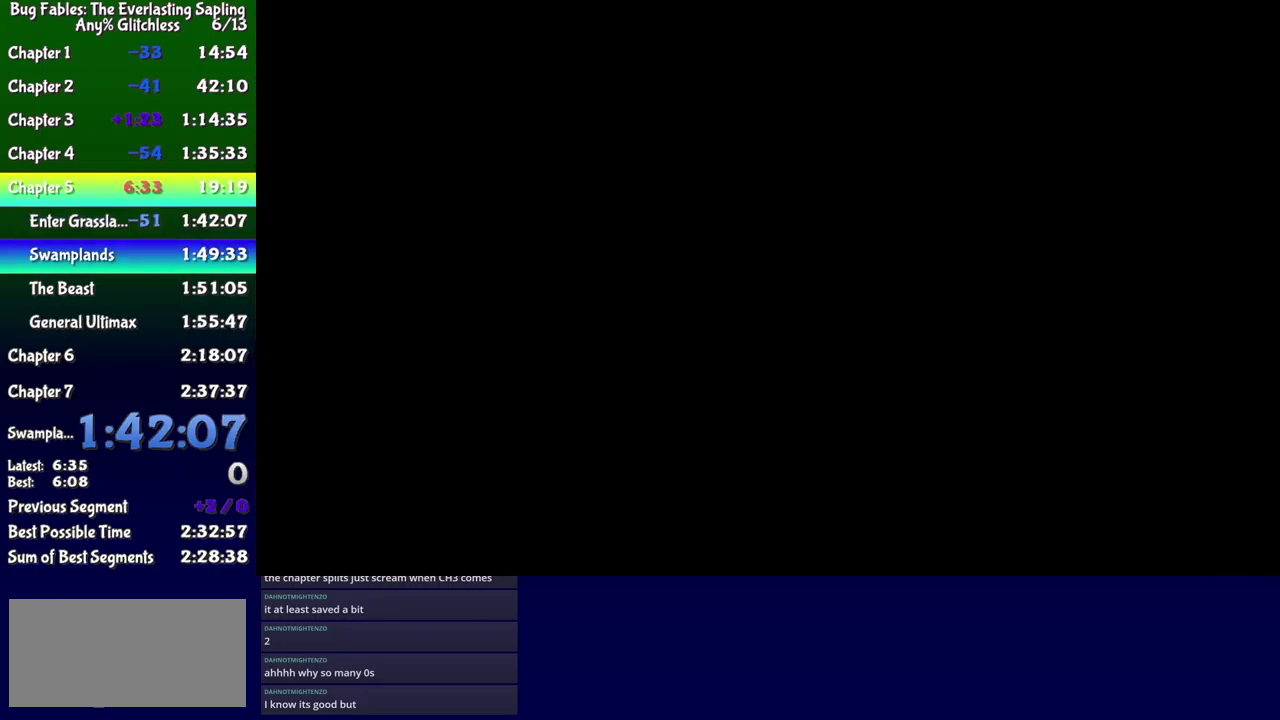
{"buttons": ["DPAD_UP", "DPAD_RIGHT"], "events": []}
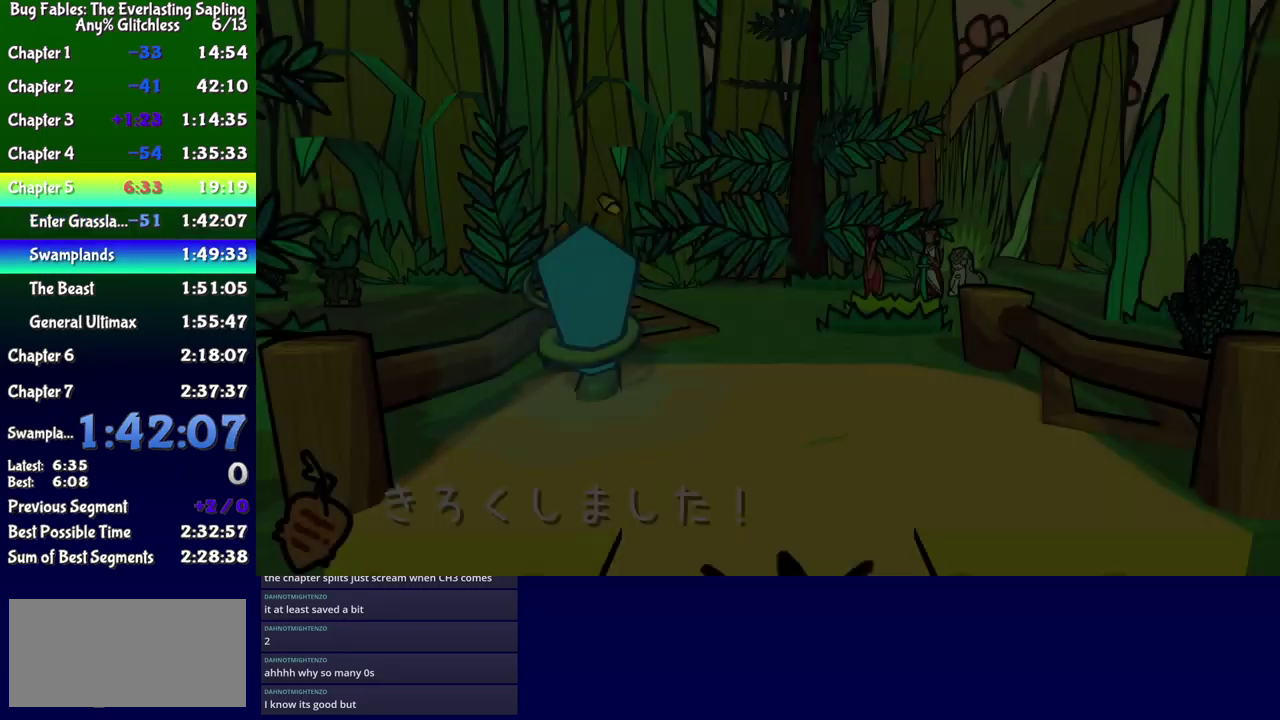
{"buttons": ["DPAD_UP", "DPAD_RIGHT"], "events": []}
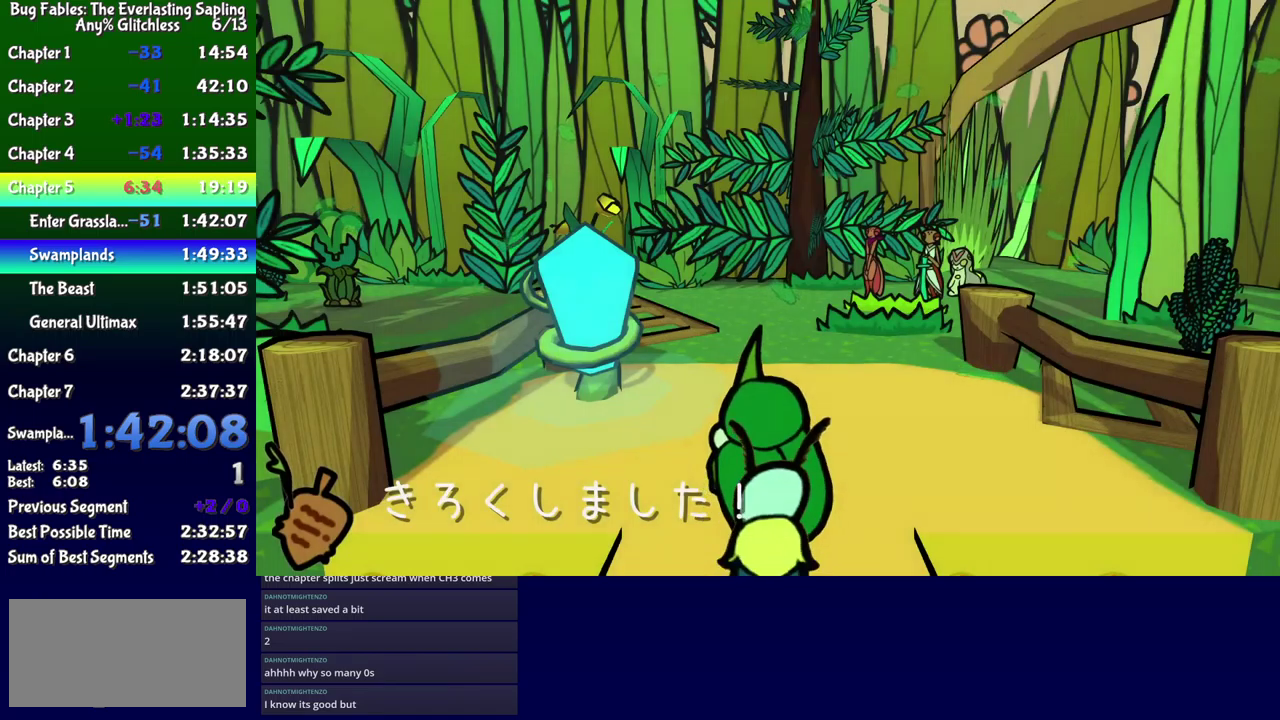
{"buttons": ["DPAD_UP", "DPAD_RIGHT"], "events": [[300, "B", "down"], [350, "B", "up"], [417, "B", "down"], [467, "B", "up"]]}
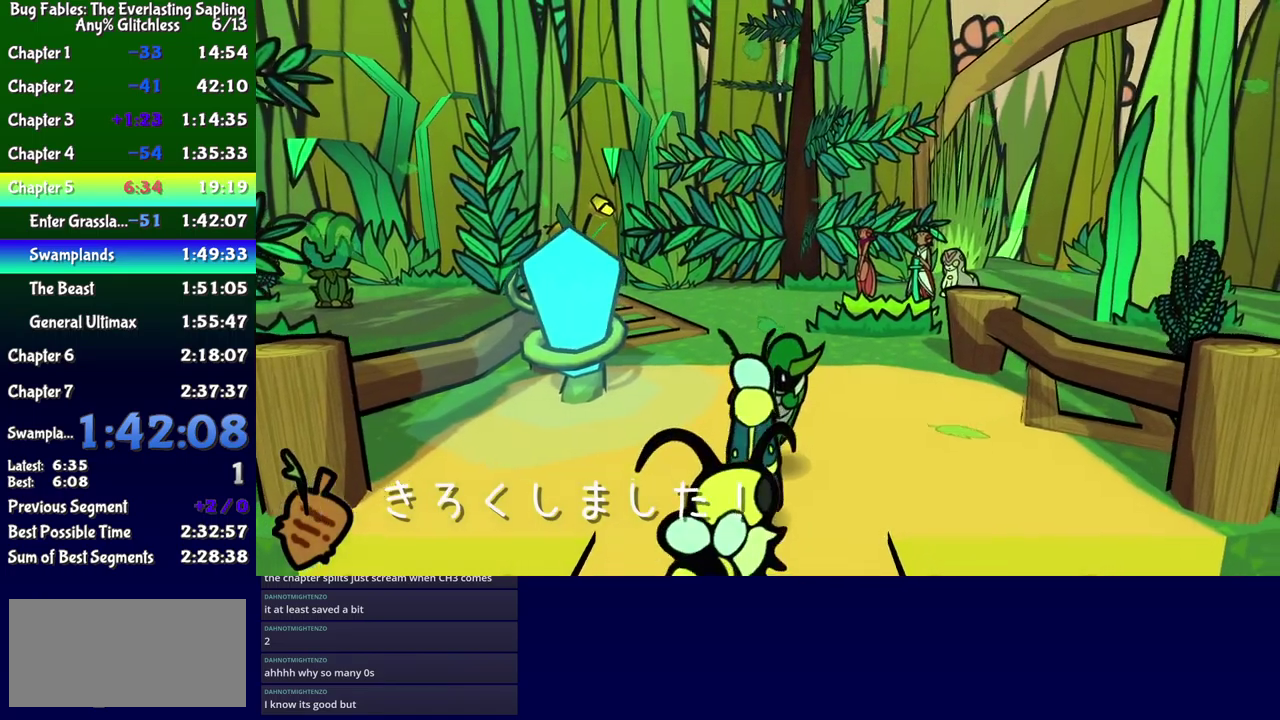
{"buttons": ["DPAD_UP"], "events": [[17, "B", "down"], [17, "DPAD_RIGHT", "up"], [67, "B", "up"]]}
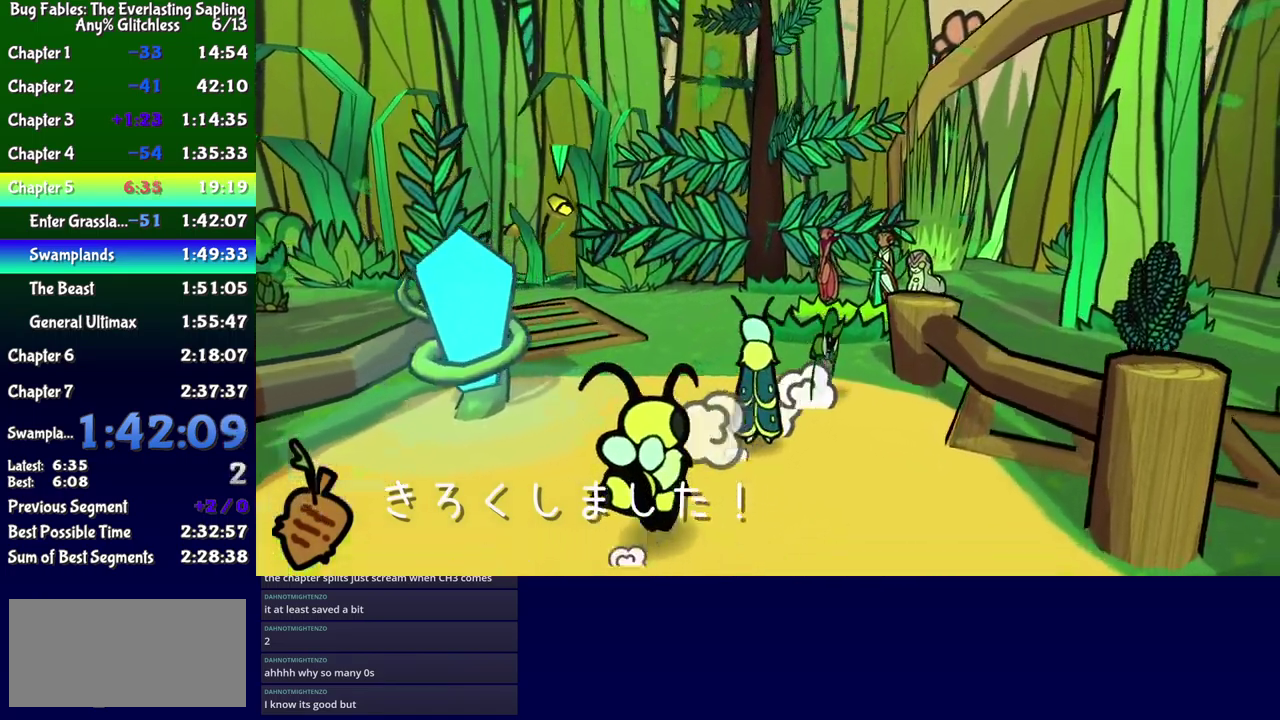
{"buttons": ["B"], "events": [[234, "DPAD_LEFT", "down"], [417, "DPAD_LEFT", "up"], [500, "B", "down"], [500, "DPAD_UP", "up"]]}
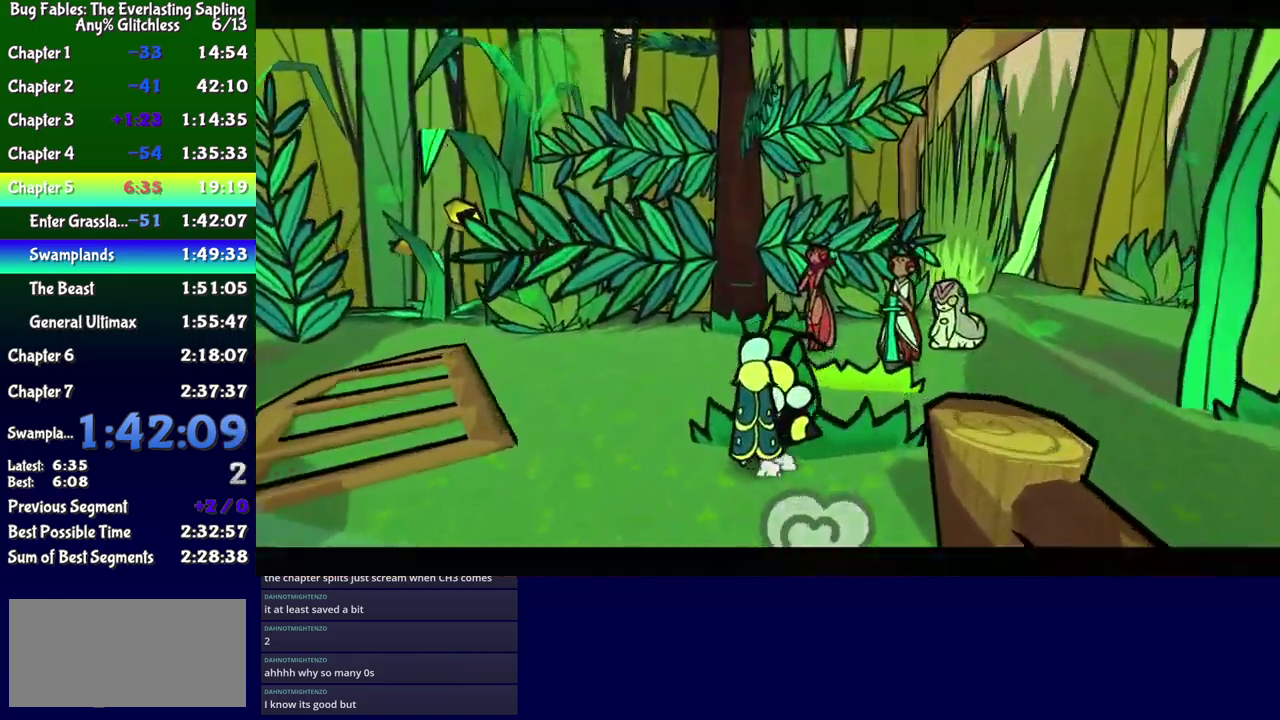
{"buttons": ["B"], "events": []}
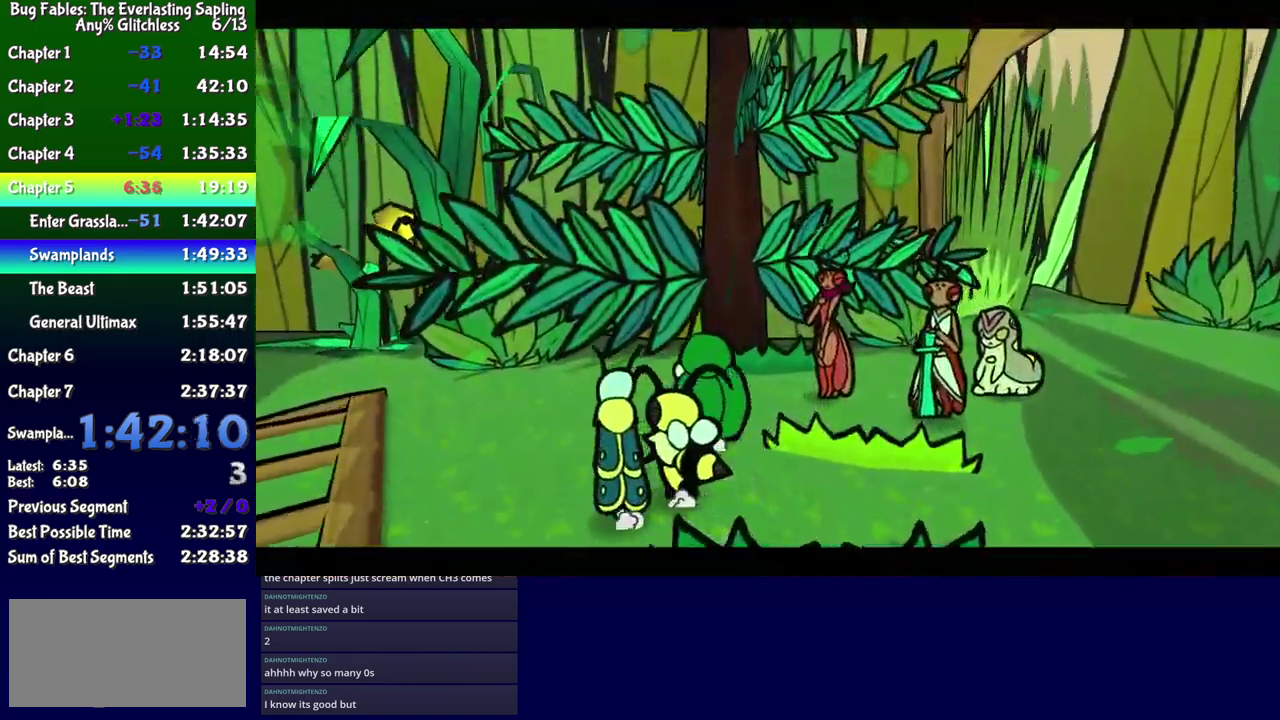
{"buttons": ["B"], "events": []}
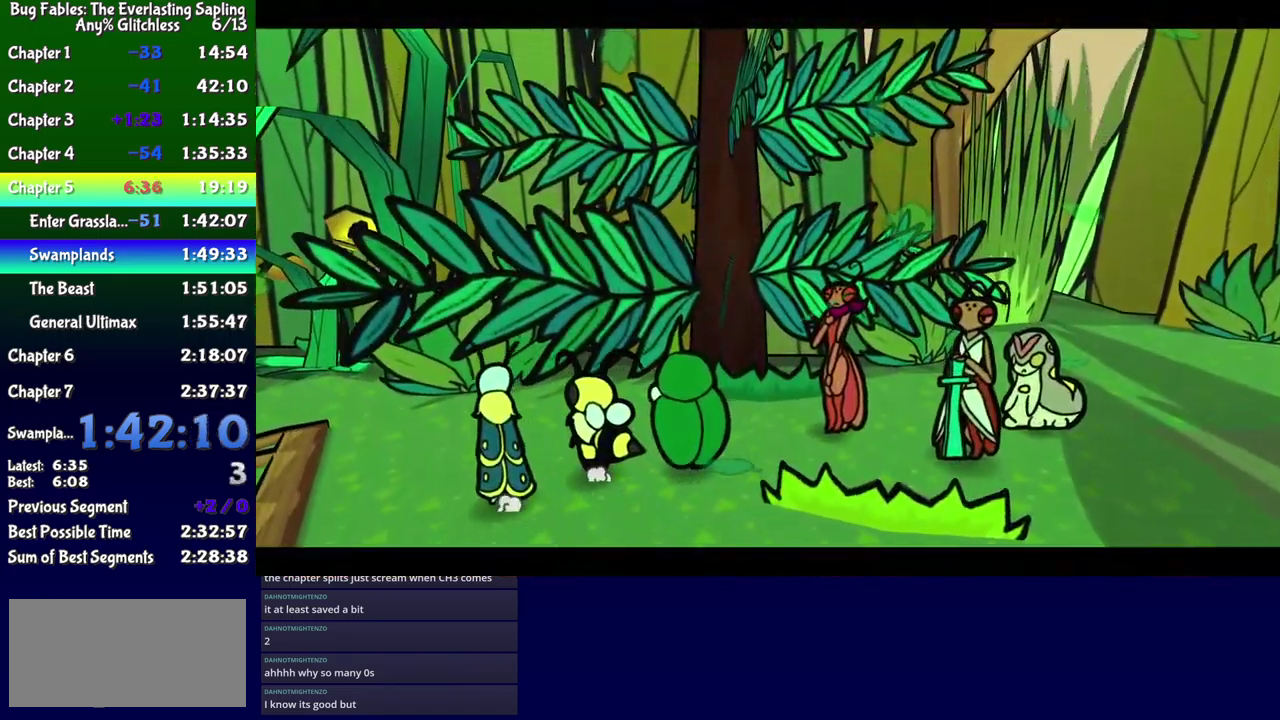
{"buttons": ["B"], "events": []}
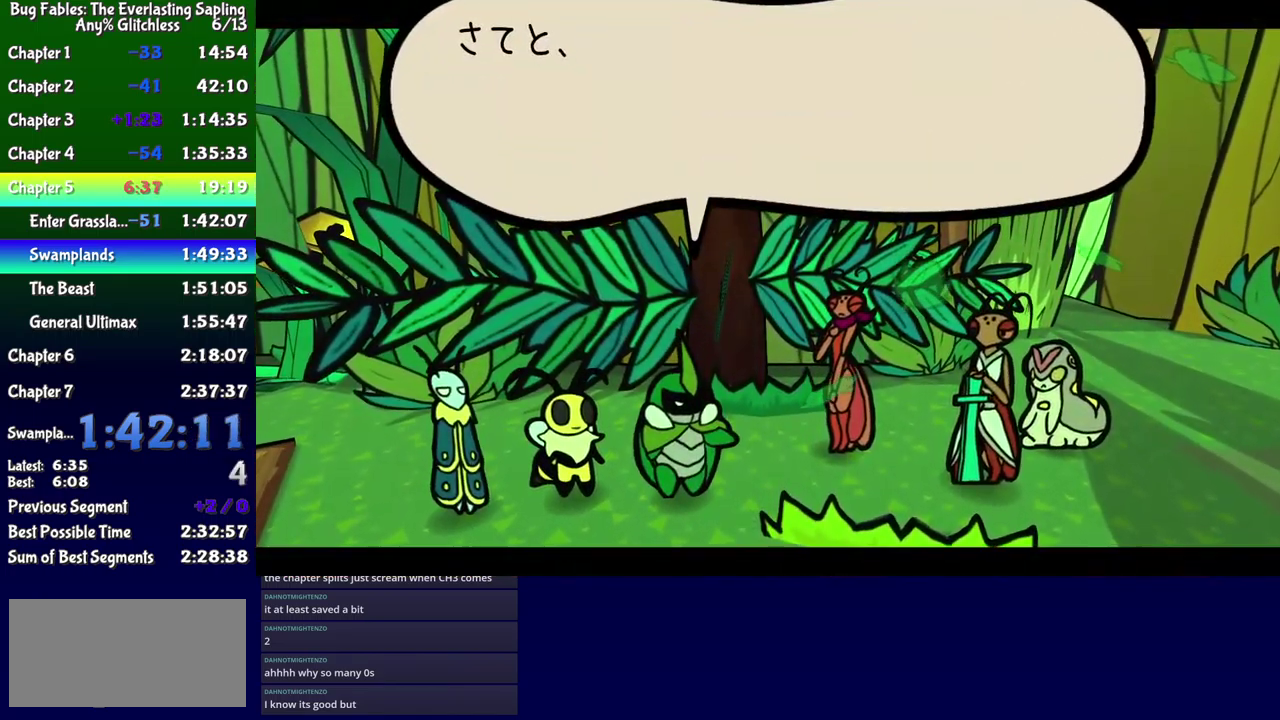
{"buttons": ["B"], "events": []}
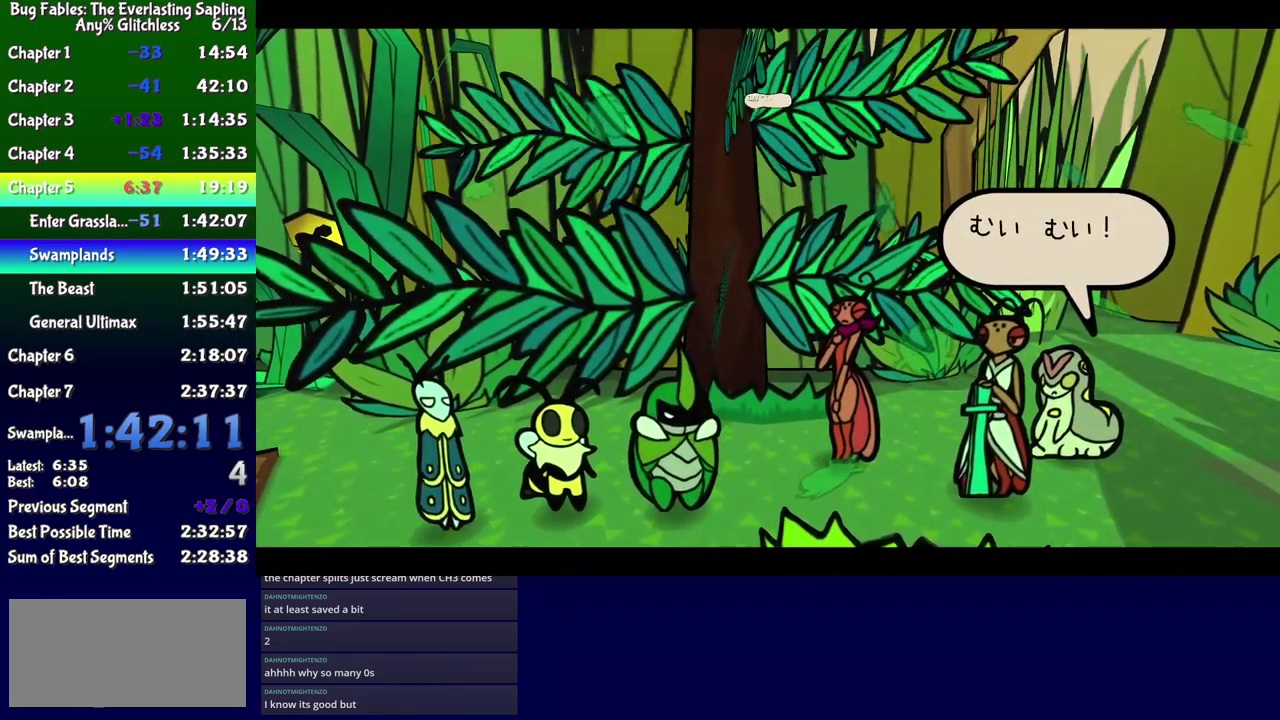
{"buttons": ["B"], "events": []}
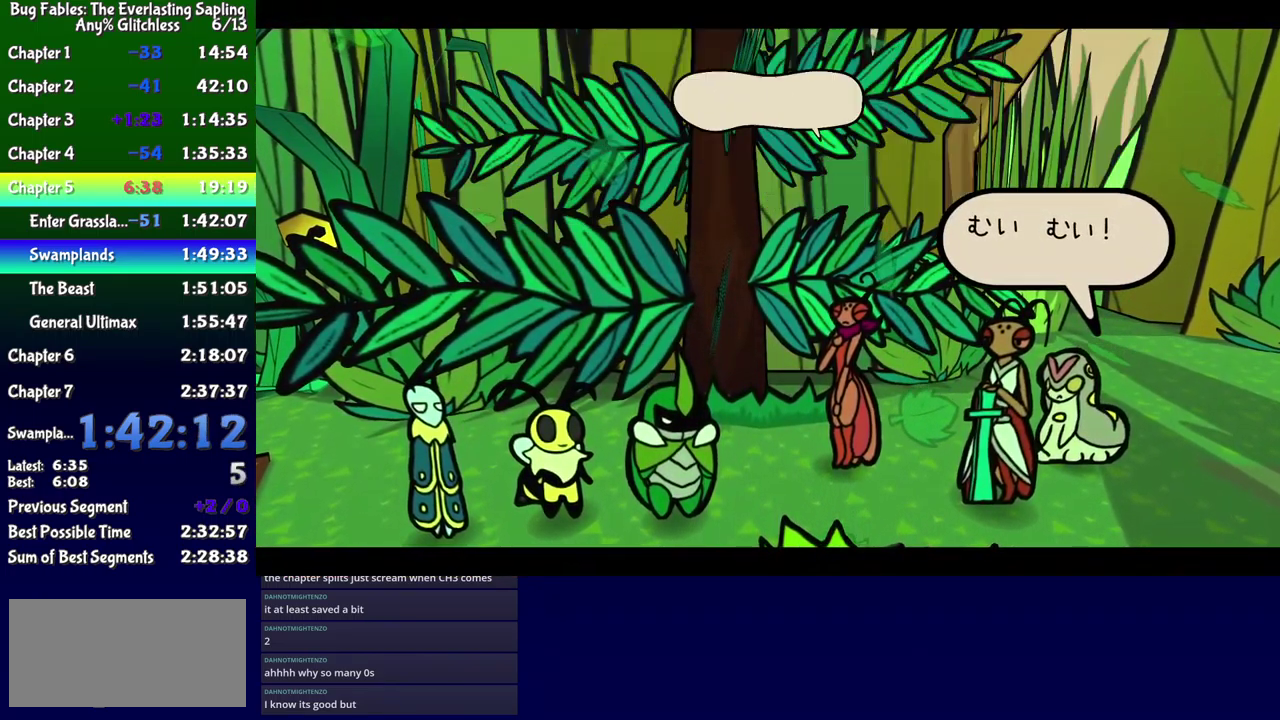
{"buttons": ["B"], "events": []}
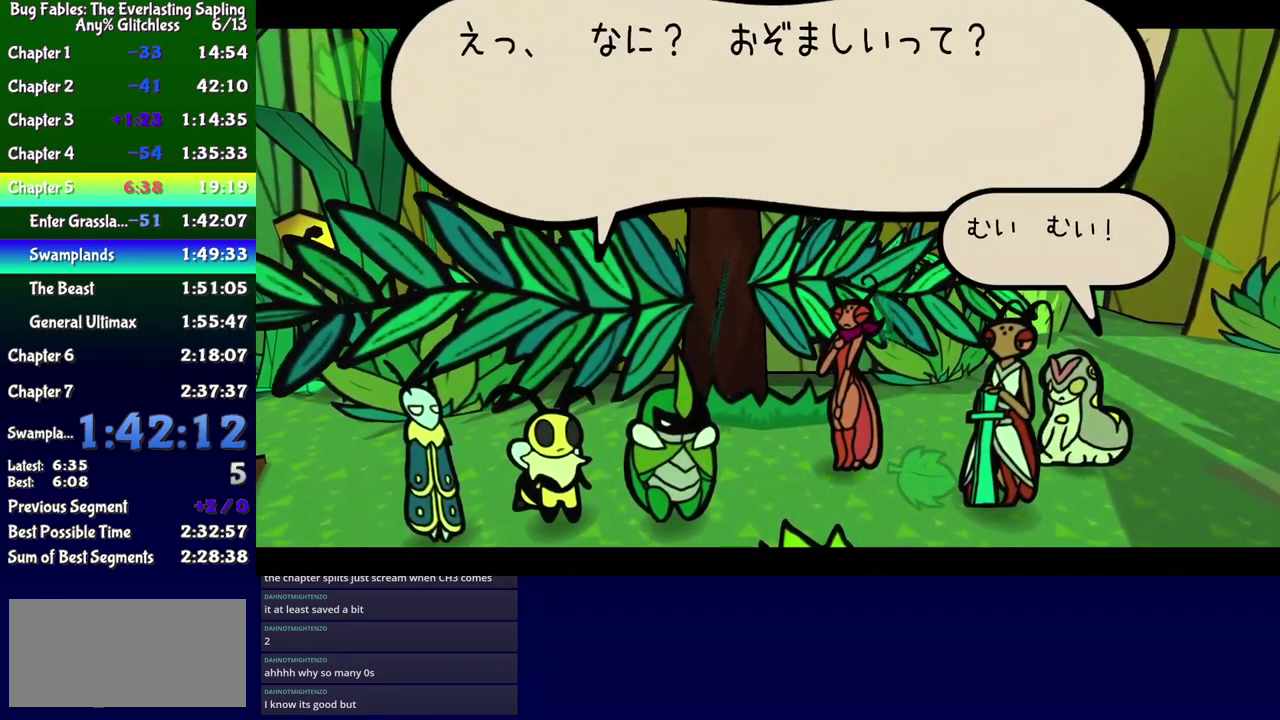
{"buttons": ["B"], "events": []}
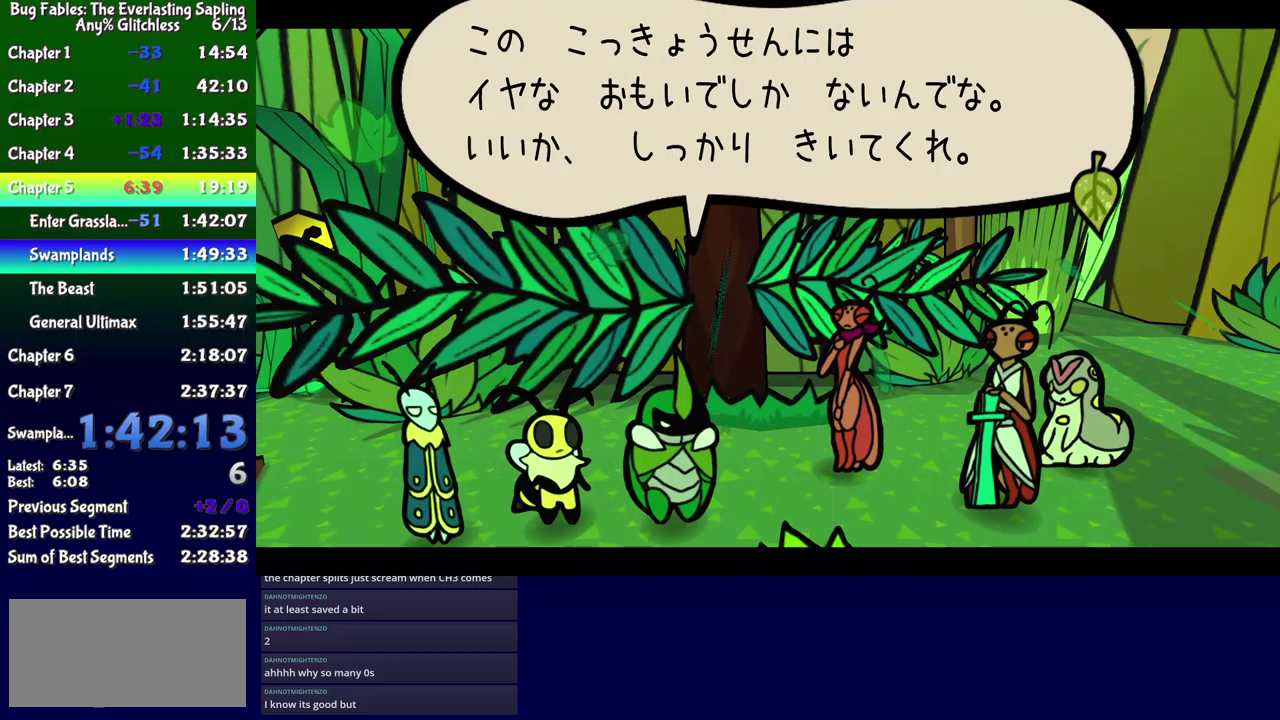
{"buttons": ["B"], "events": []}
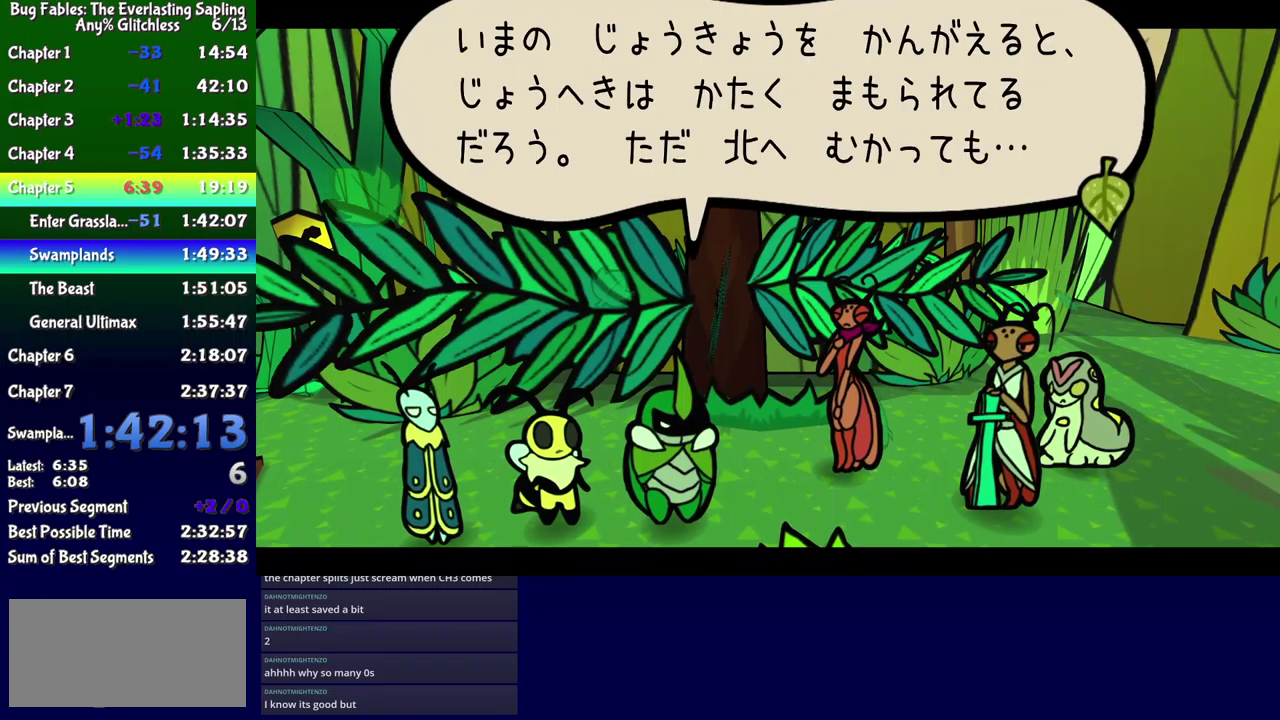
{"buttons": ["B"], "events": []}
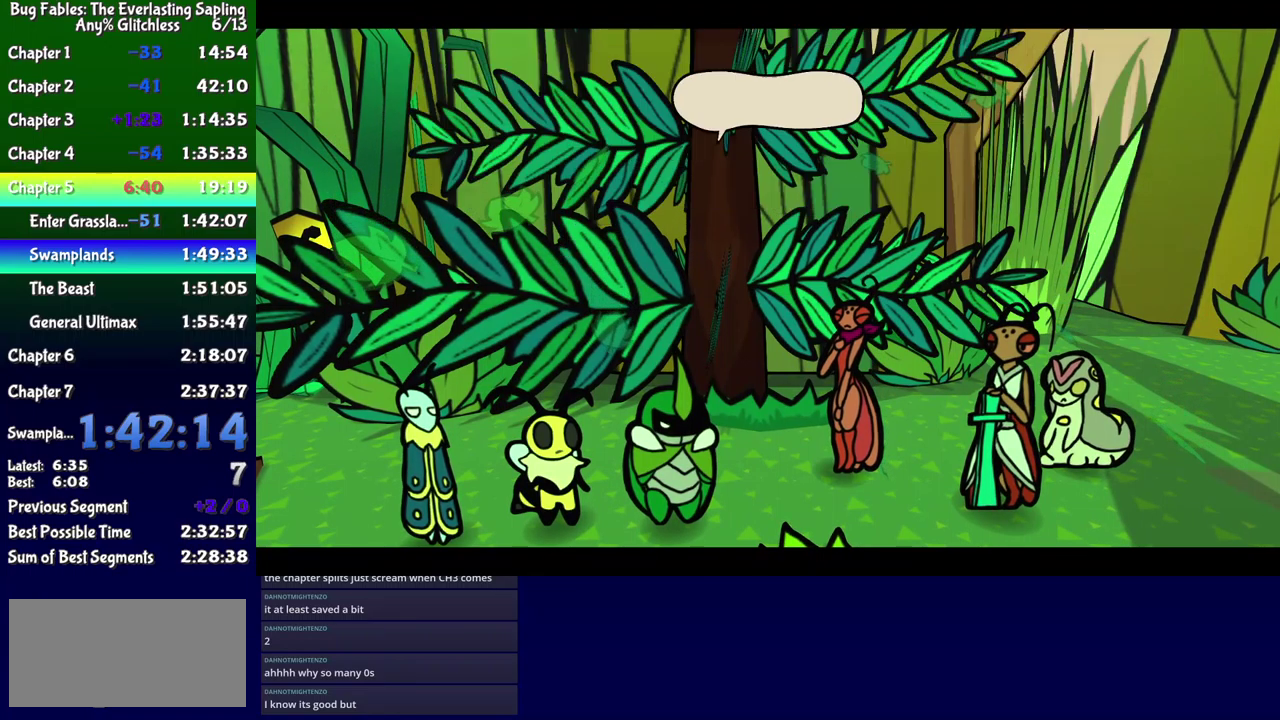
{"buttons": ["B"], "events": []}
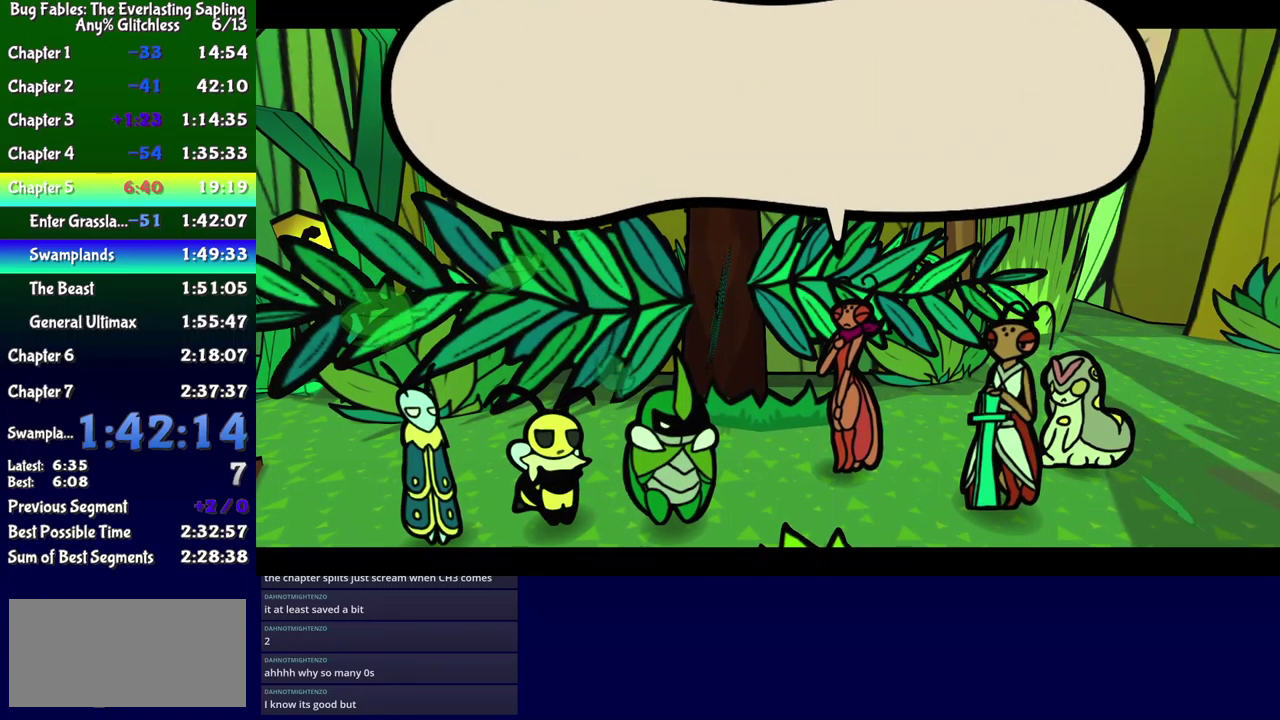
{"buttons": ["B"], "events": []}
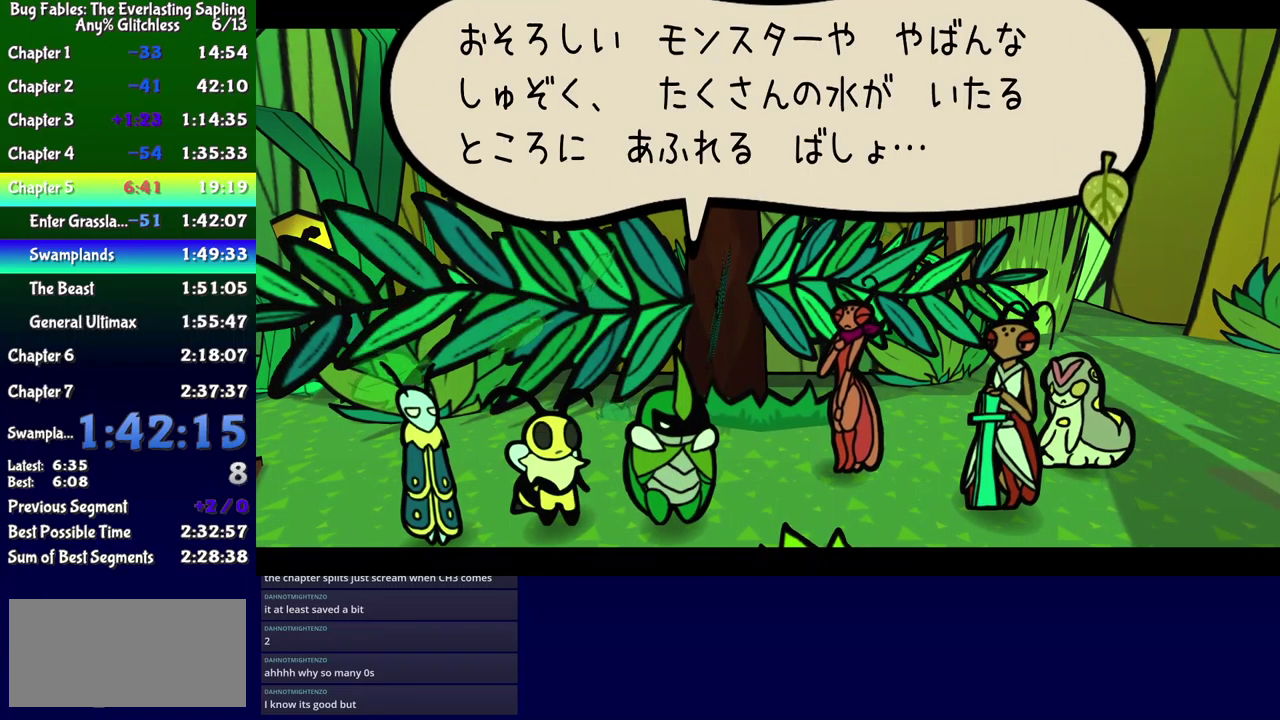
{"buttons": ["B"], "events": []}
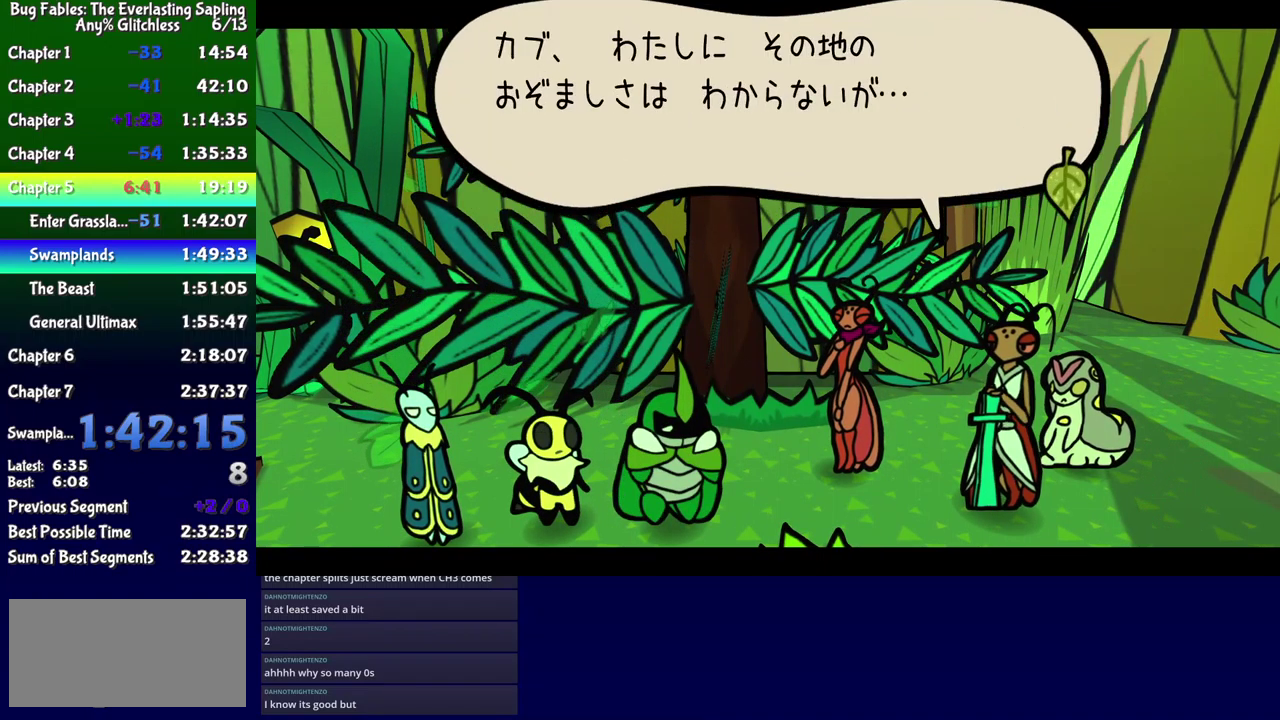
{"buttons": ["B"], "events": []}
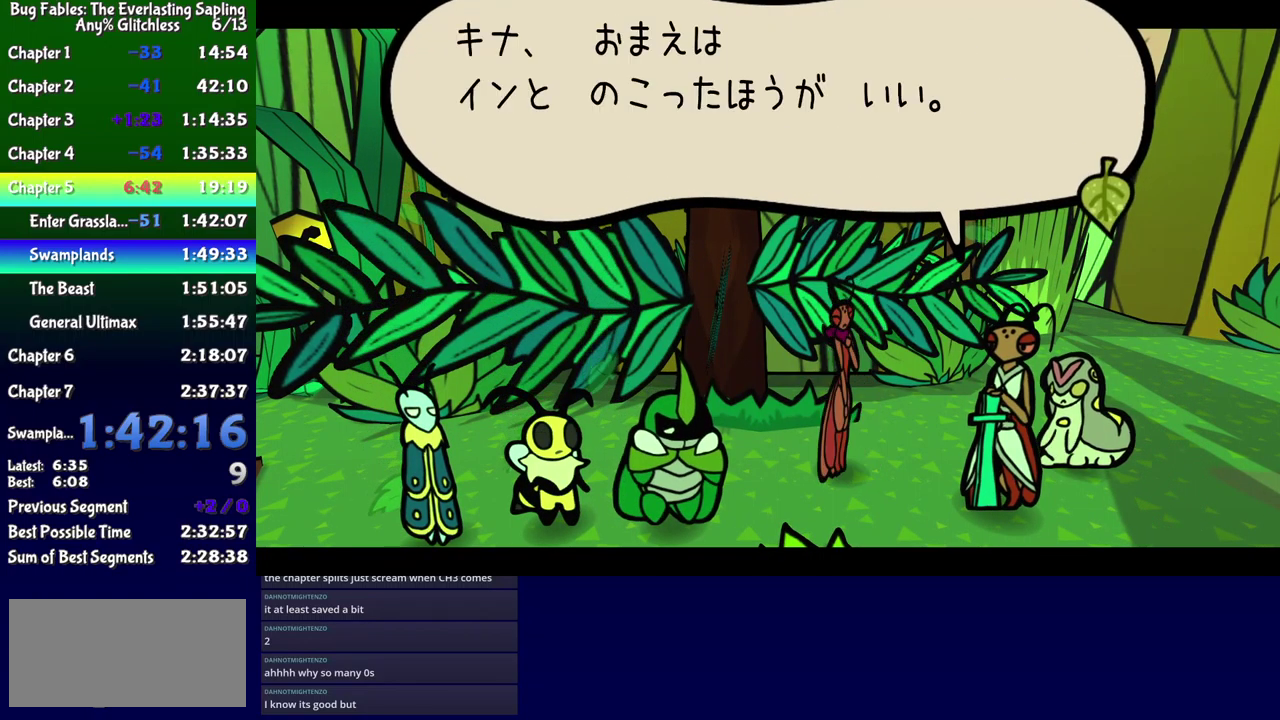
{"buttons": ["B"], "events": []}